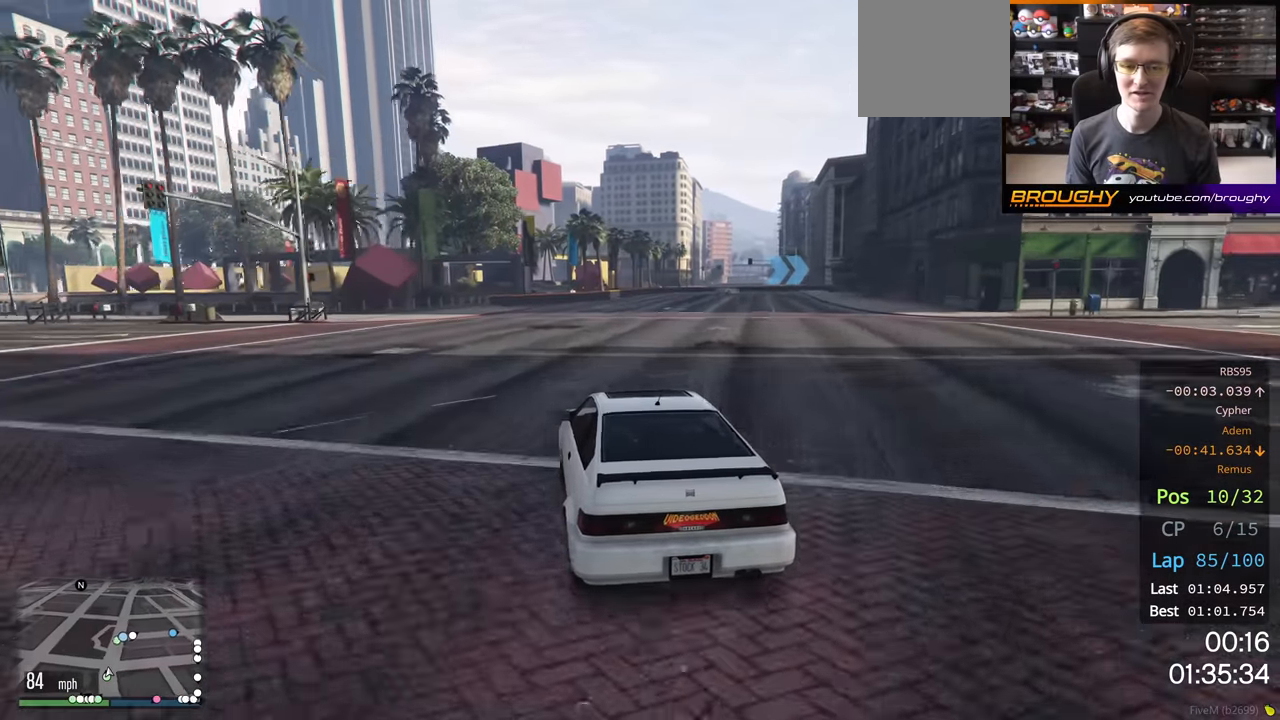
Gameplay with a controller (Xbox layout); each line is a JSON object with the inputs held at the frame after it. "events" lists button and stick changes between this image and that frame as [ms after this image, input, new state], when the widget could be followed in between.
{"buttons": ["R2"], "left_stick": "right", "right_stick": "center", "events": [[50, "left_stick", "right"], [183, "left_stick", "center"], [433, "left_stick", "right"]]}
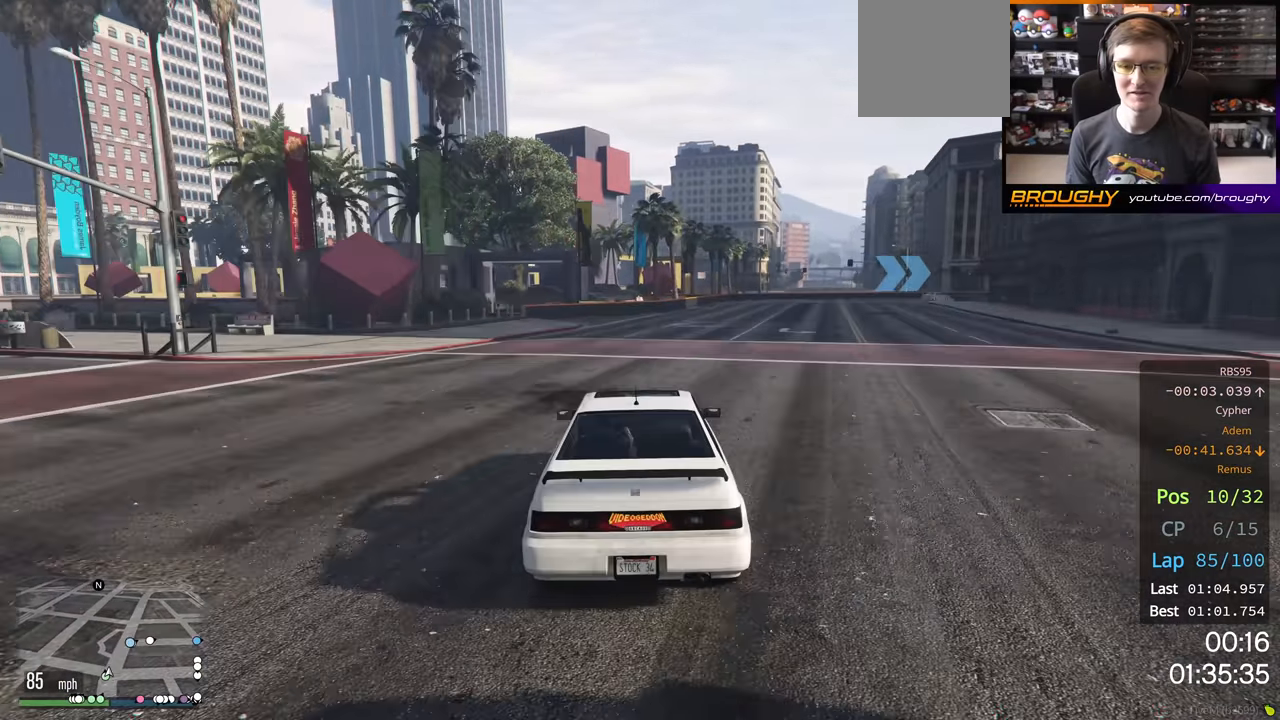
{"buttons": ["R2"], "left_stick": "right", "right_stick": "center", "events": [[67, "left_stick", "center"], [250, "left_stick", "right"]]}
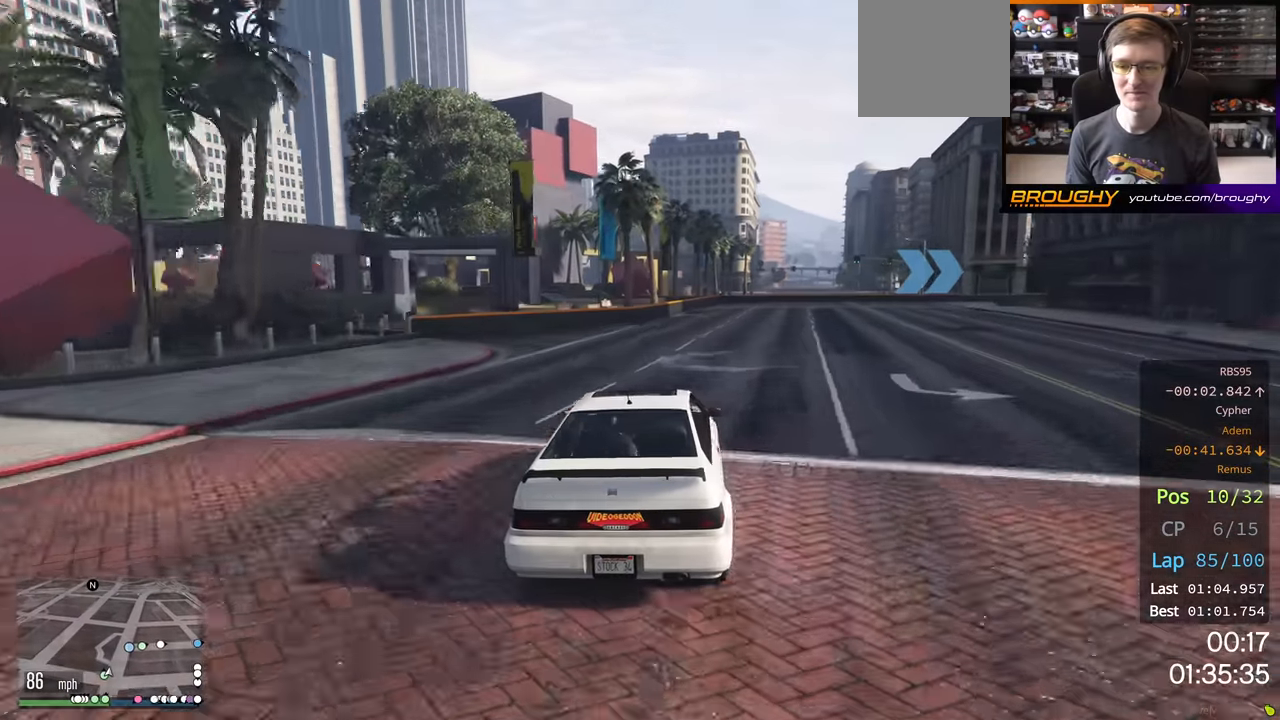
{"buttons": ["R2"], "left_stick": "center", "right_stick": "center", "events": [[167, "left_stick", "center"], [283, "left_stick", "right"], [433, "left_stick", "center"]]}
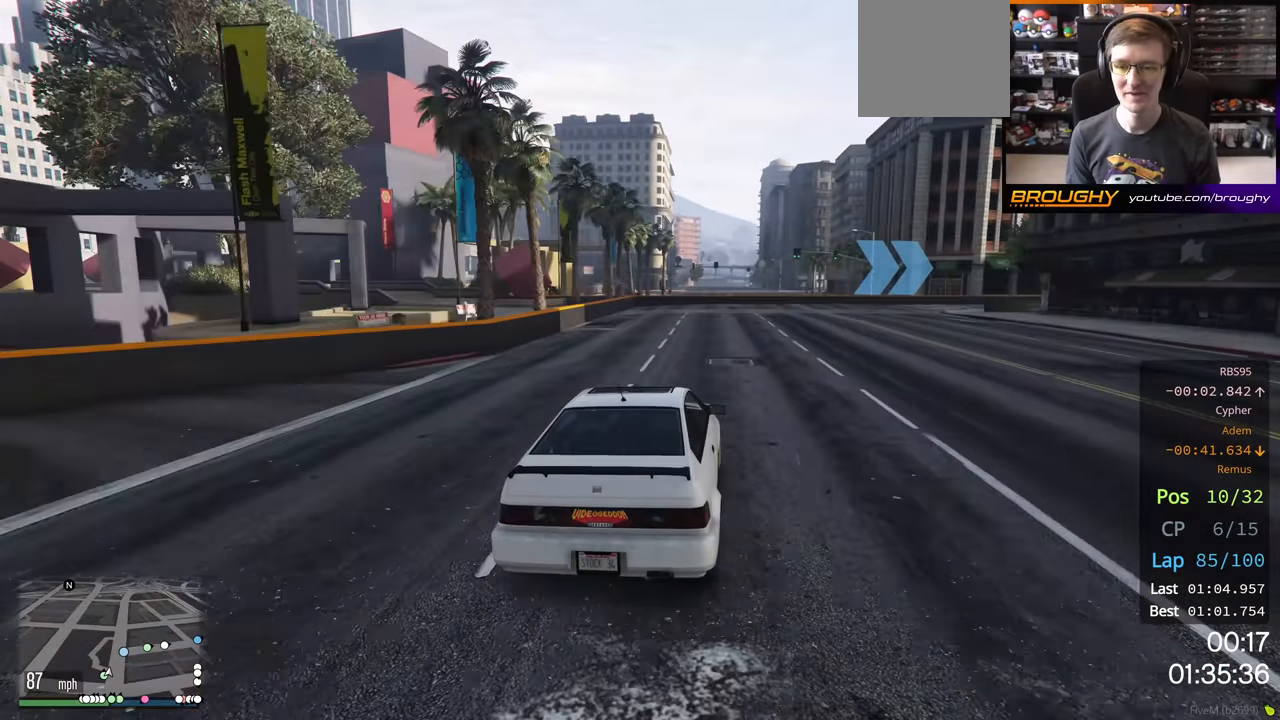
{"buttons": ["R2"], "left_stick": "right", "right_stick": "center", "events": [[50, "left_stick", "right"]]}
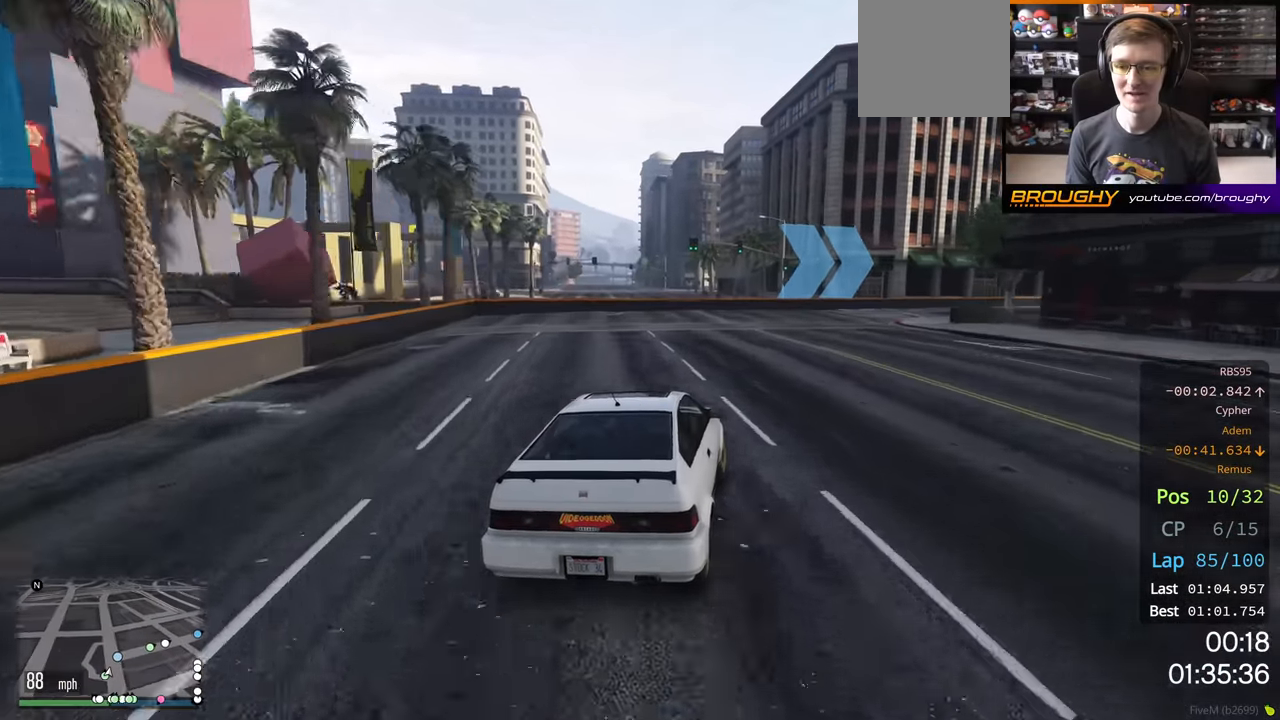
{"buttons": ["R2"], "left_stick": "right", "right_stick": "center", "events": [[250, "R2", "up"], [467, "R2", "down"]]}
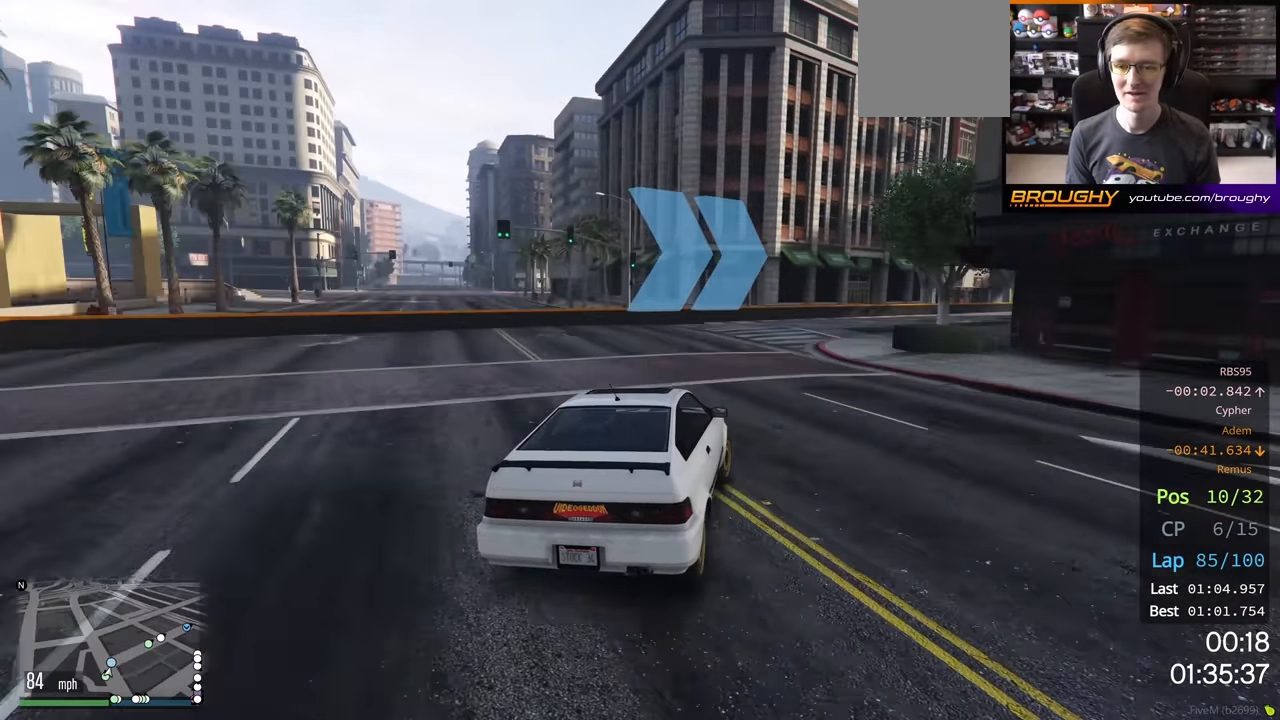
{"buttons": ["R2"], "left_stick": "right", "right_stick": "center", "events": [[267, "left_stick", "center"], [400, "left_stick", "right"]]}
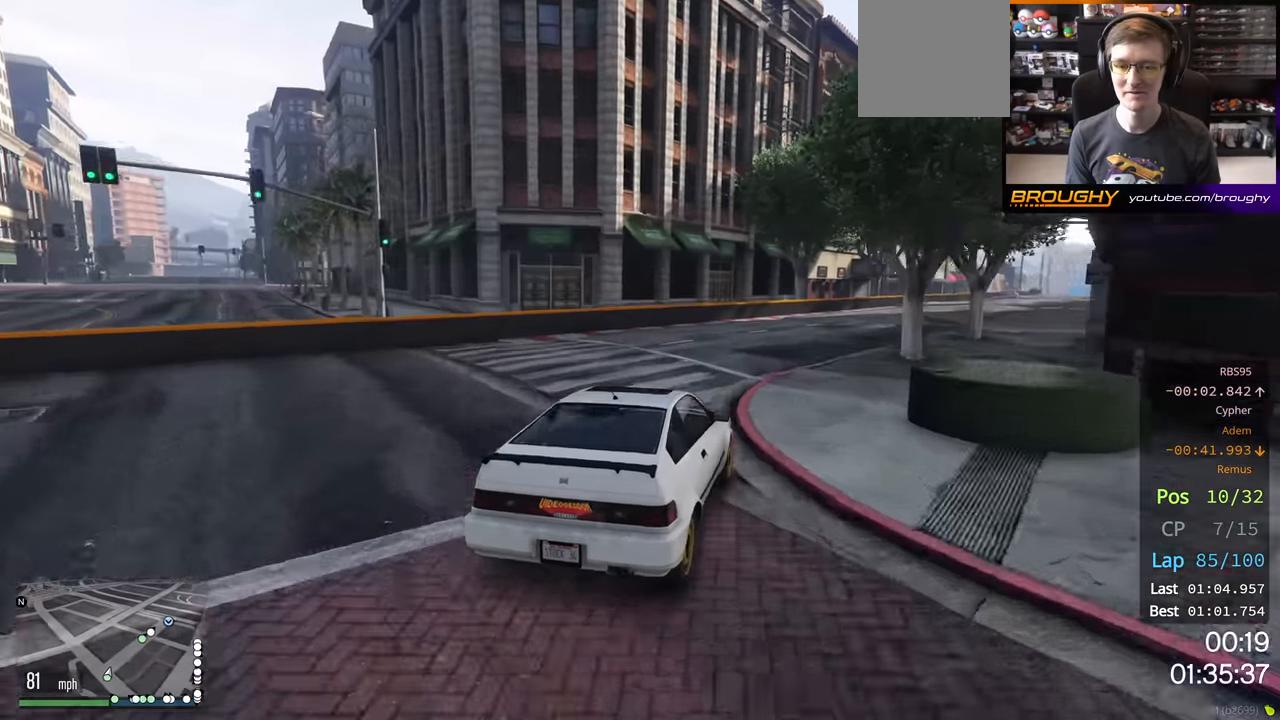
{"buttons": ["R2"], "left_stick": "right", "right_stick": "center", "events": []}
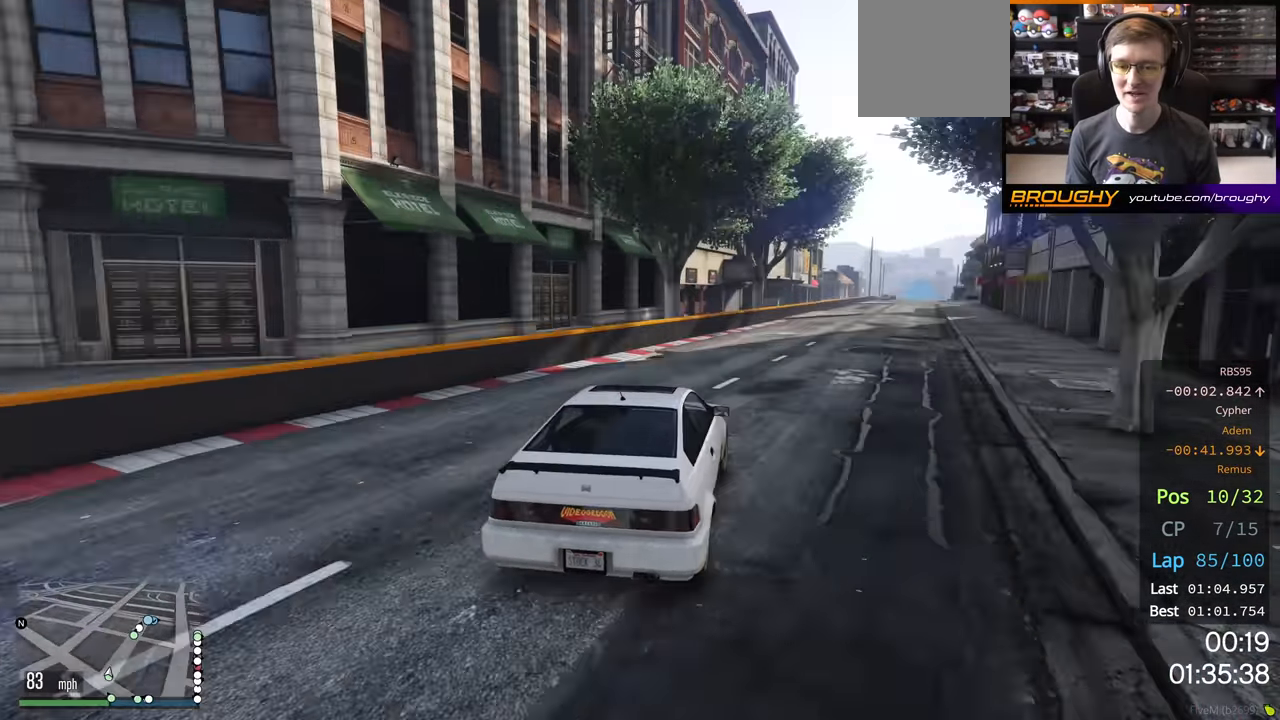
{"buttons": ["R2"], "left_stick": "center", "right_stick": "center", "events": [[100, "left_stick", "center"]]}
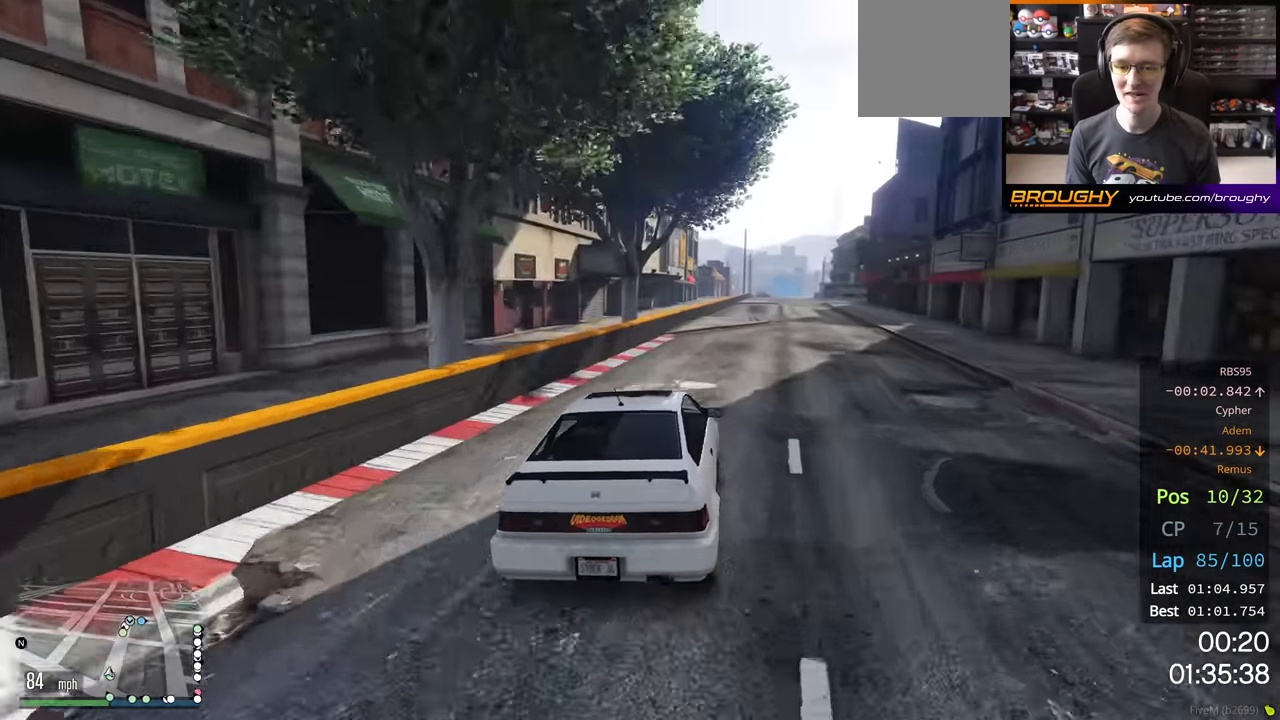
{"buttons": ["R2"], "left_stick": "down-right", "right_stick": "center", "events": [[200, "left_stick", "down-right"]]}
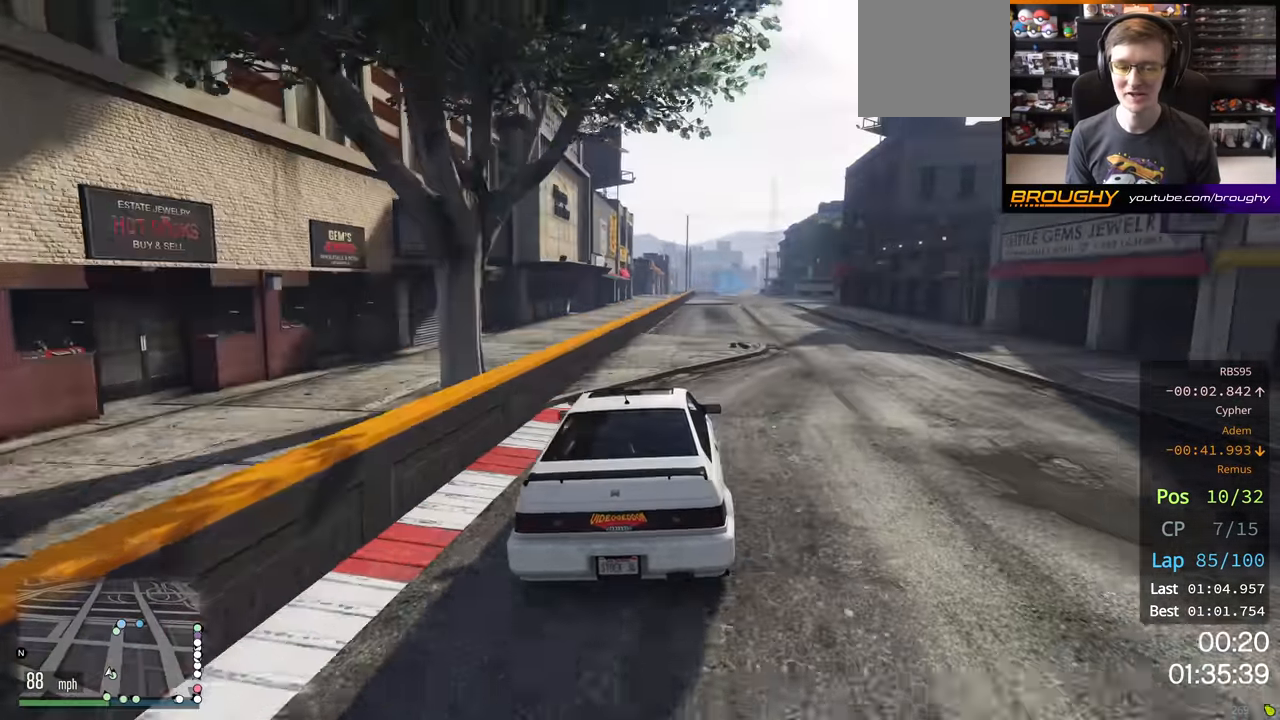
{"buttons": ["R2"], "left_stick": "right", "right_stick": "center", "events": [[66, "left_stick", "center"], [383, "left_stick", "right"]]}
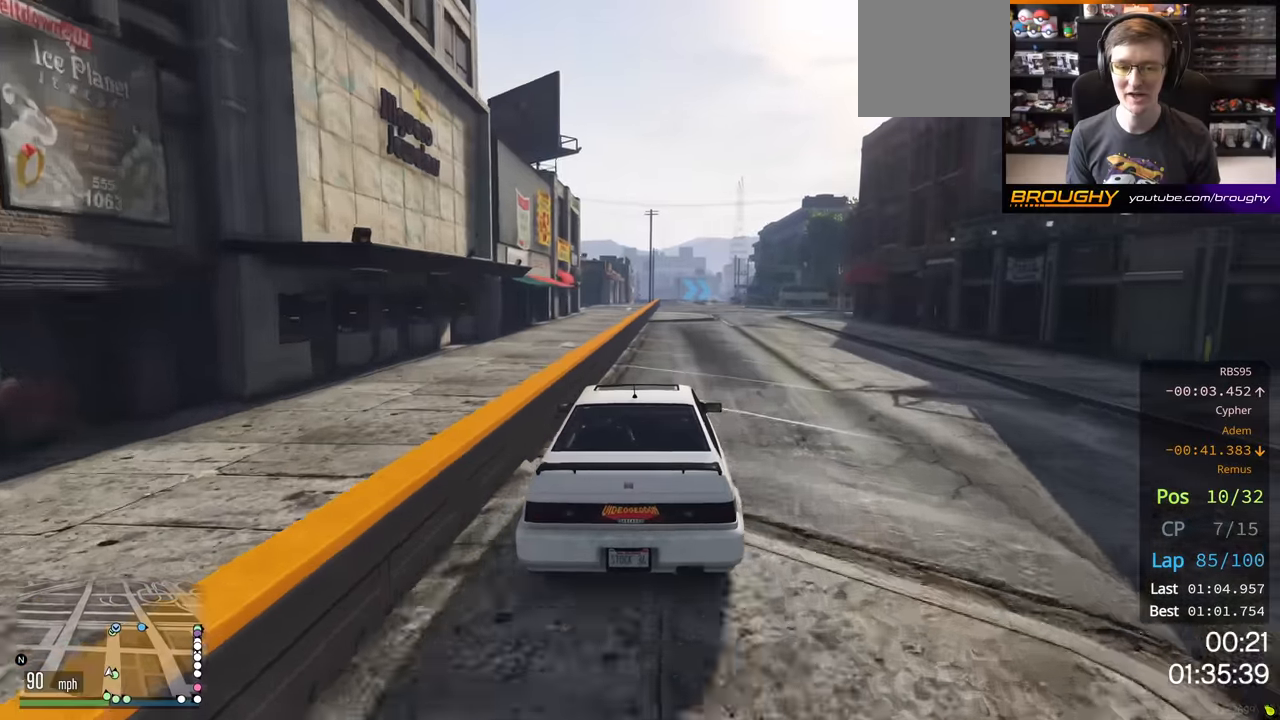
{"buttons": ["R2"], "left_stick": "right", "right_stick": "center", "events": [[16, "left_stick", "center"], [500, "left_stick", "right"]]}
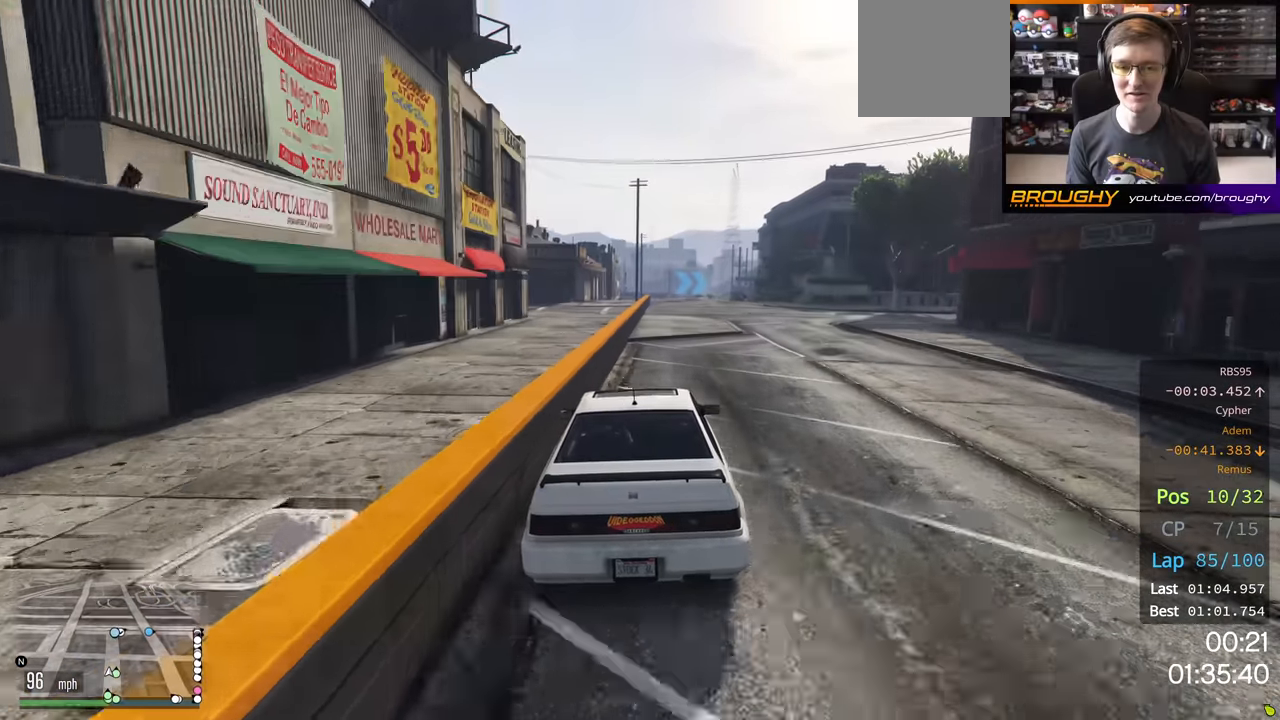
{"buttons": ["R2"], "left_stick": "center", "right_stick": "center", "events": [[133, "left_stick", "center"]]}
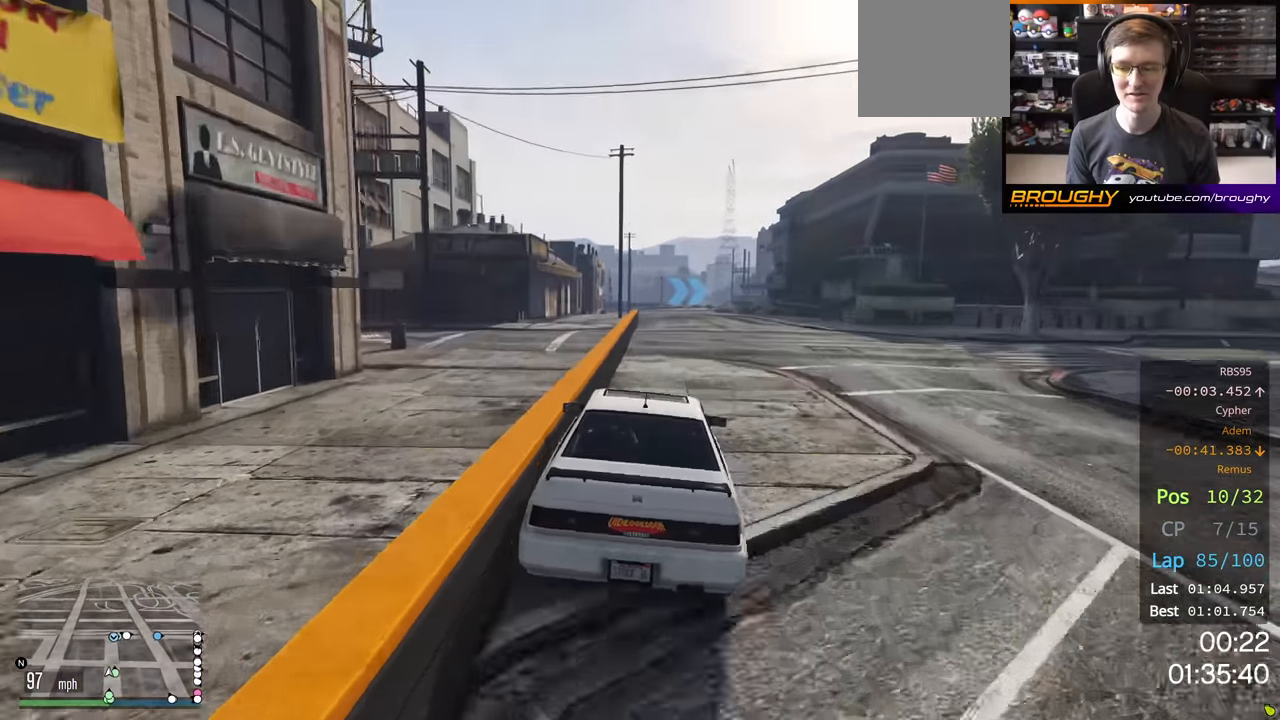
{"buttons": ["R2"], "left_stick": "center", "right_stick": "center", "events": []}
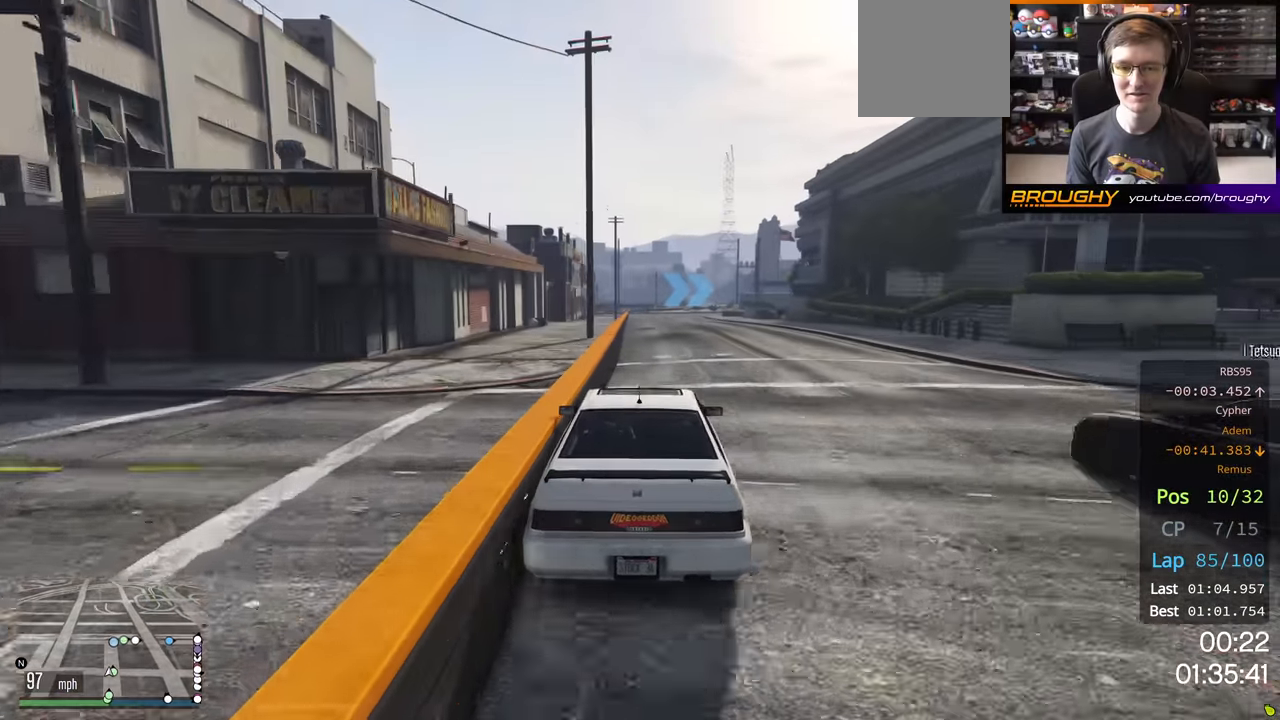
{"buttons": ["R2"], "left_stick": "left", "right_stick": "center", "events": [[400, "left_stick", "left"]]}
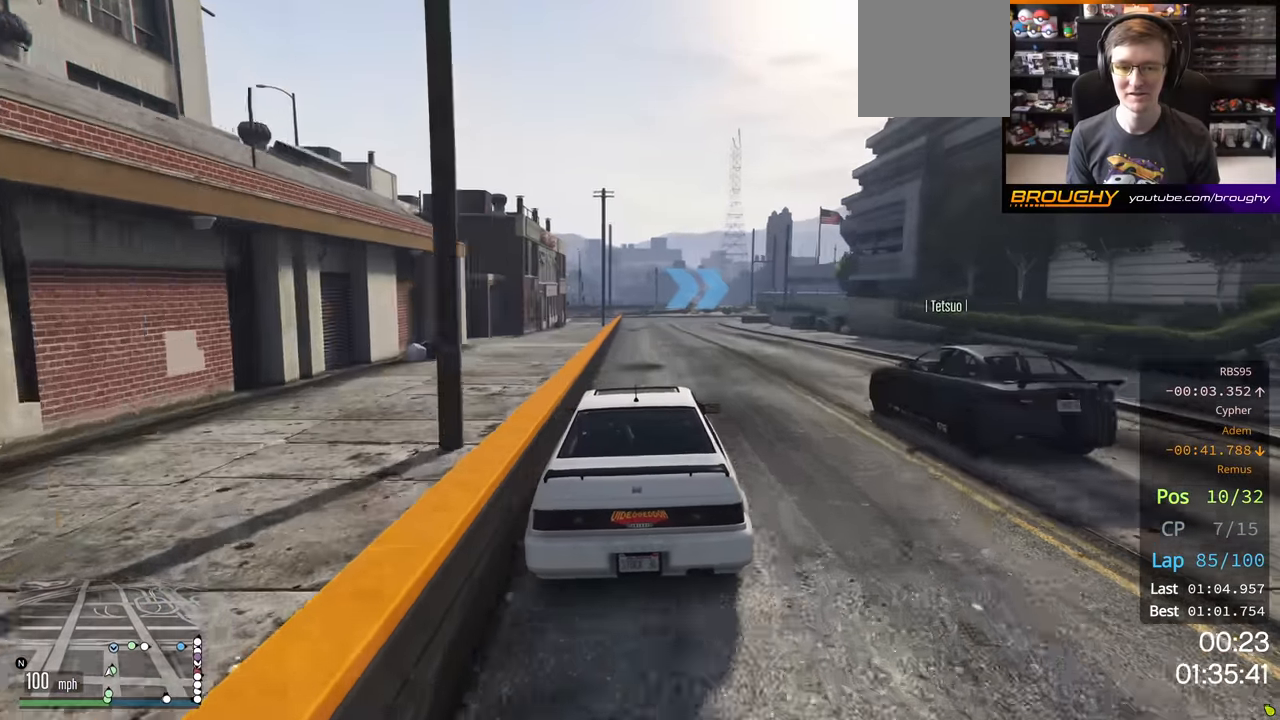
{"buttons": ["L2"], "left_stick": "center", "right_stick": "center", "events": [[16, "left_stick", "center"], [233, "L2", "down"], [283, "left_stick", "right"], [316, "R2", "up"], [400, "left_stick", "center"]]}
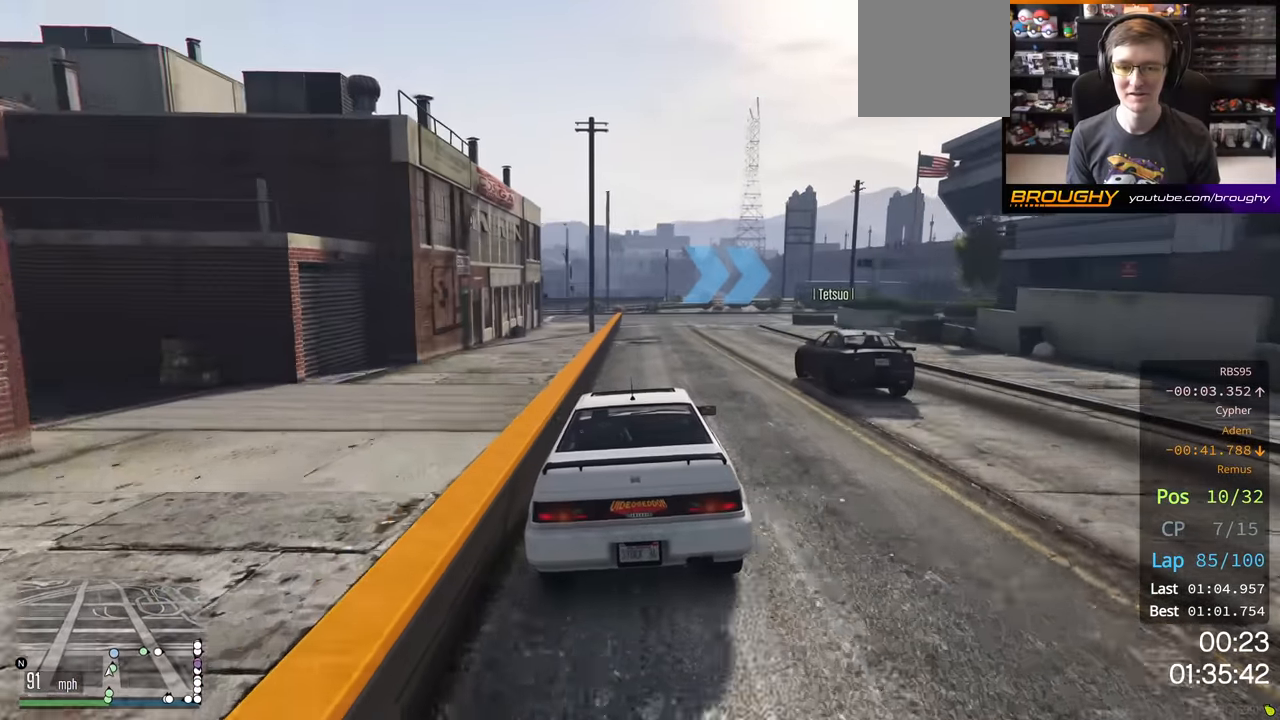
{"buttons": [], "left_stick": "center", "right_stick": "center", "events": [[216, "left_stick", "right"], [350, "left_stick", "center"], [450, "L2", "up"]]}
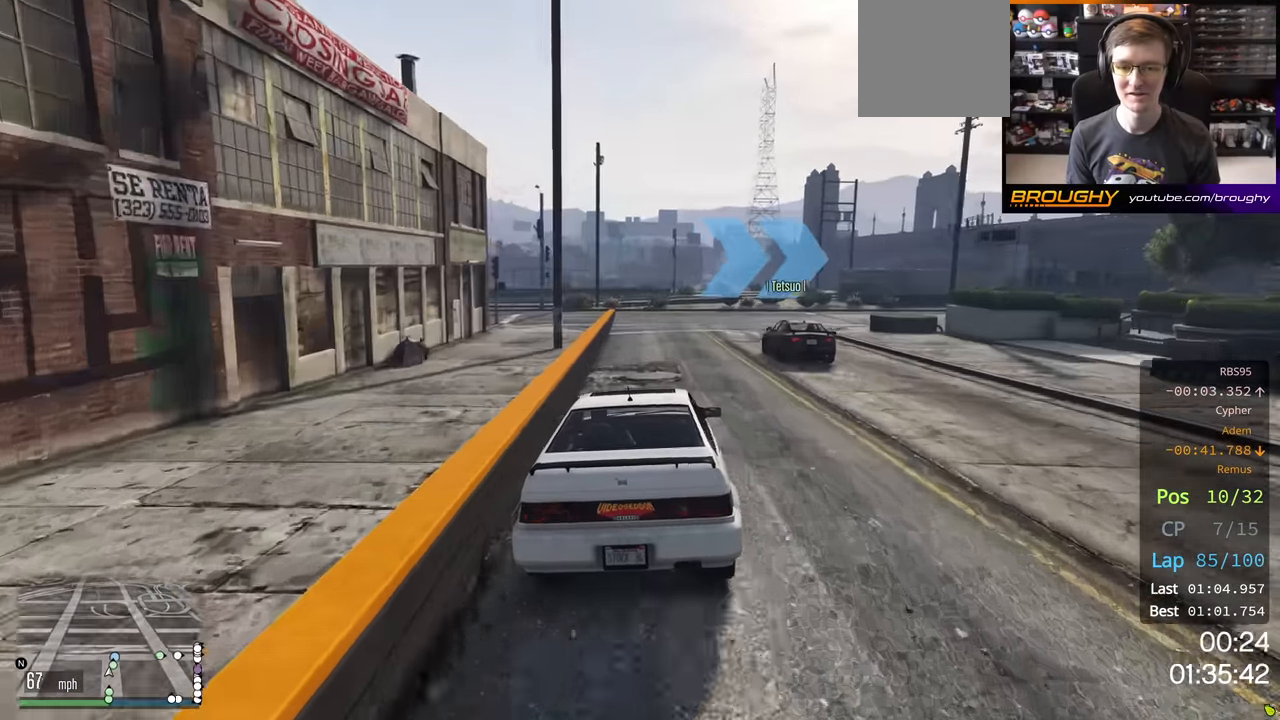
{"buttons": [], "left_stick": "right", "right_stick": "center", "events": [[33, "left_stick", "right"], [83, "L2", "down"], [200, "L2", "up"]]}
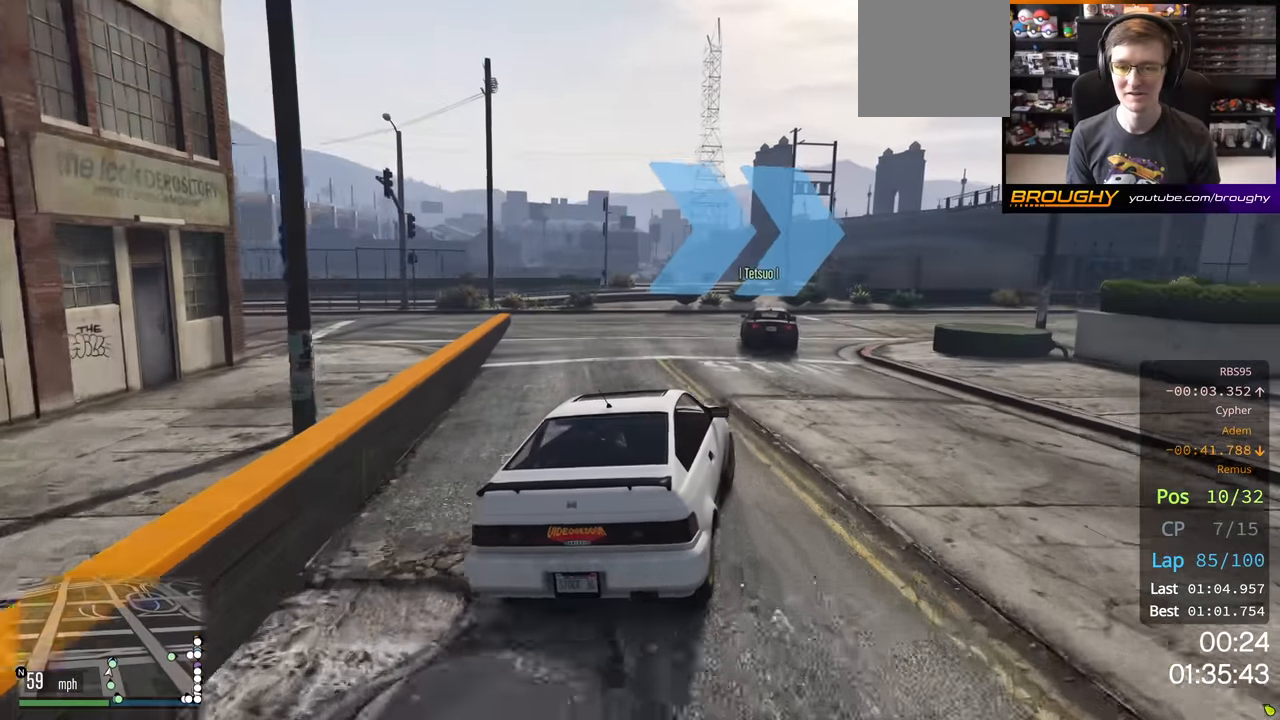
{"buttons": ["R2"], "left_stick": "right", "right_stick": "center", "events": [[283, "R2", "down"]]}
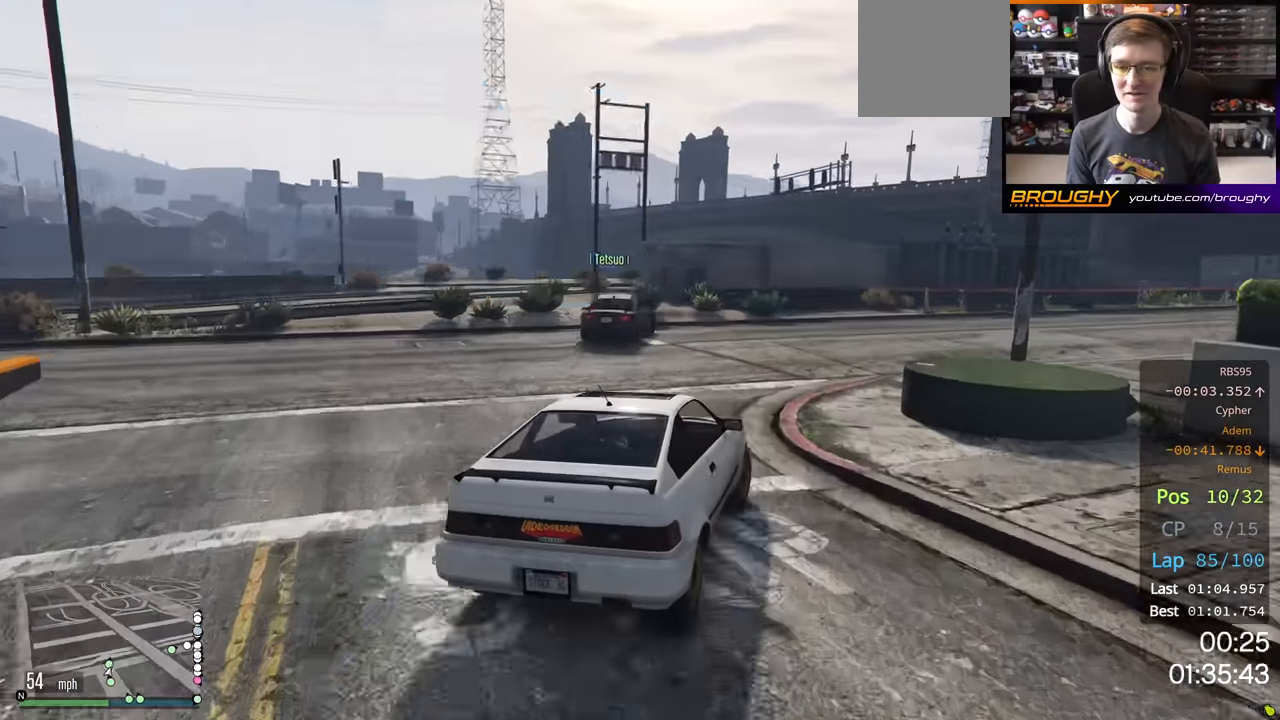
{"buttons": ["R2"], "left_stick": "right", "right_stick": "center", "events": [[316, "left_stick", "center"], [433, "left_stick", "right"]]}
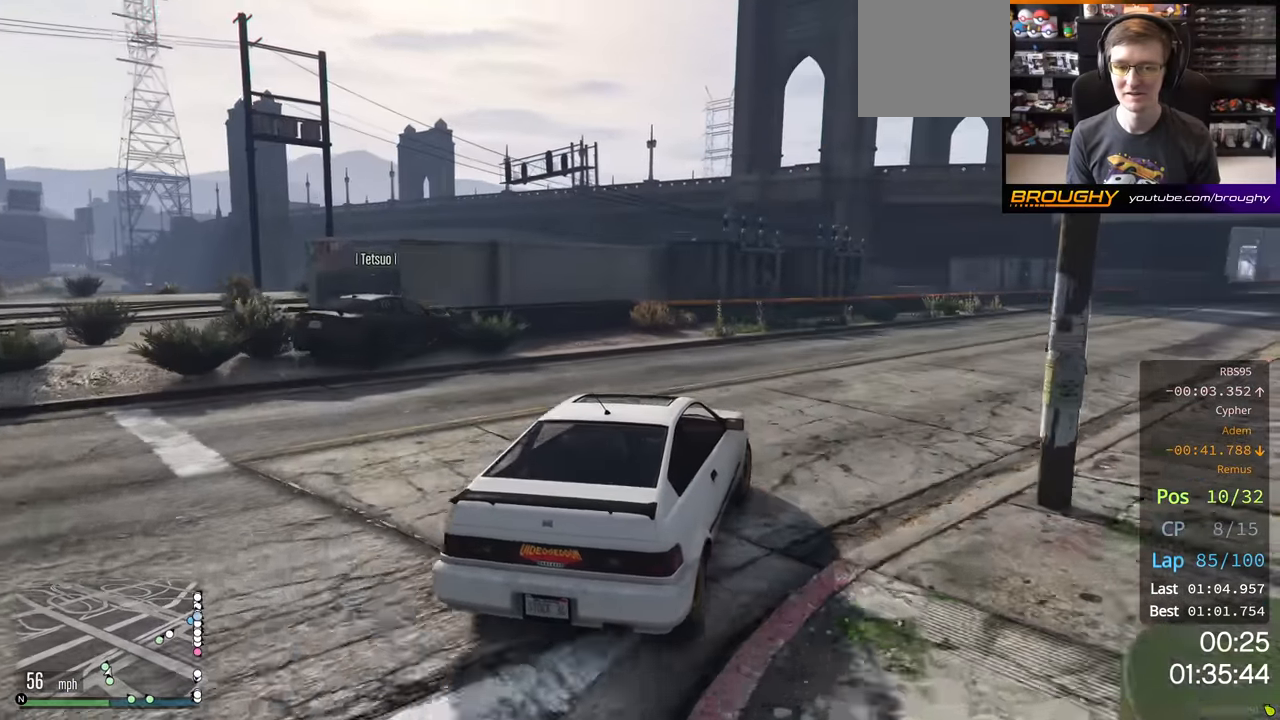
{"buttons": ["R2"], "left_stick": "right", "right_stick": "center", "events": [[283, "left_stick", "center"], [466, "left_stick", "right"]]}
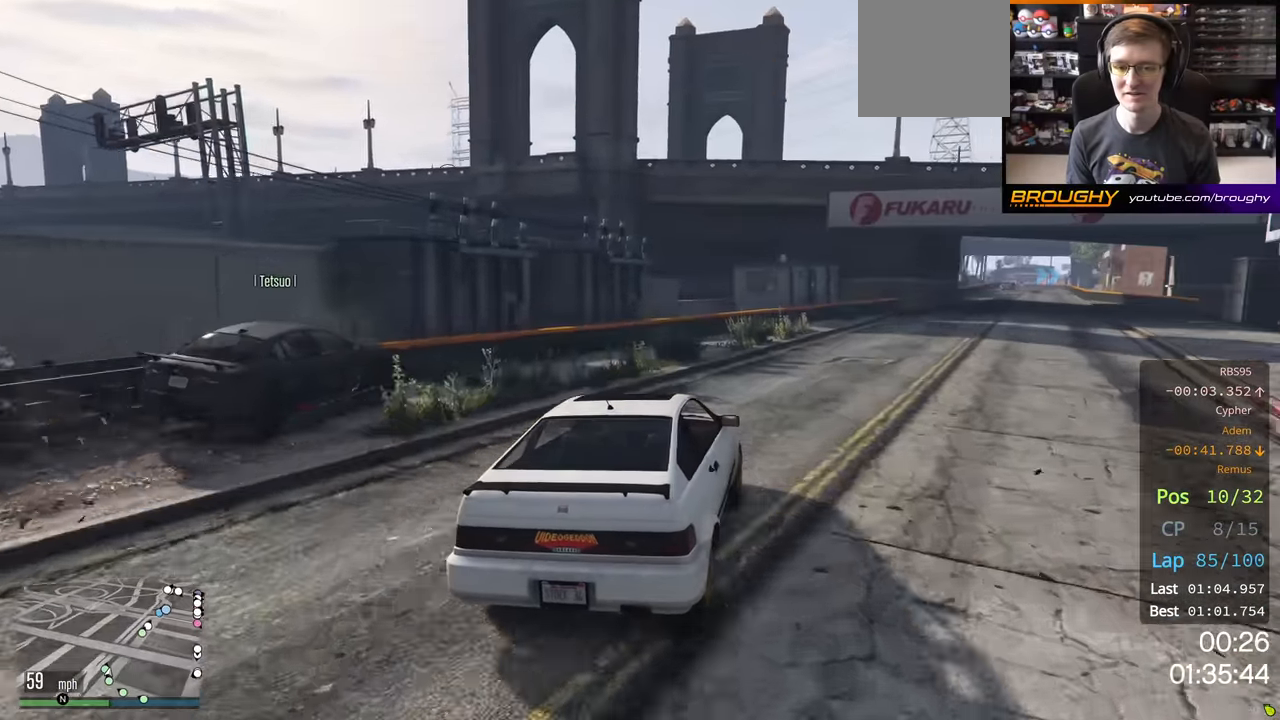
{"buttons": ["R2"], "left_stick": "center", "right_stick": "center", "events": [[466, "left_stick", "center"]]}
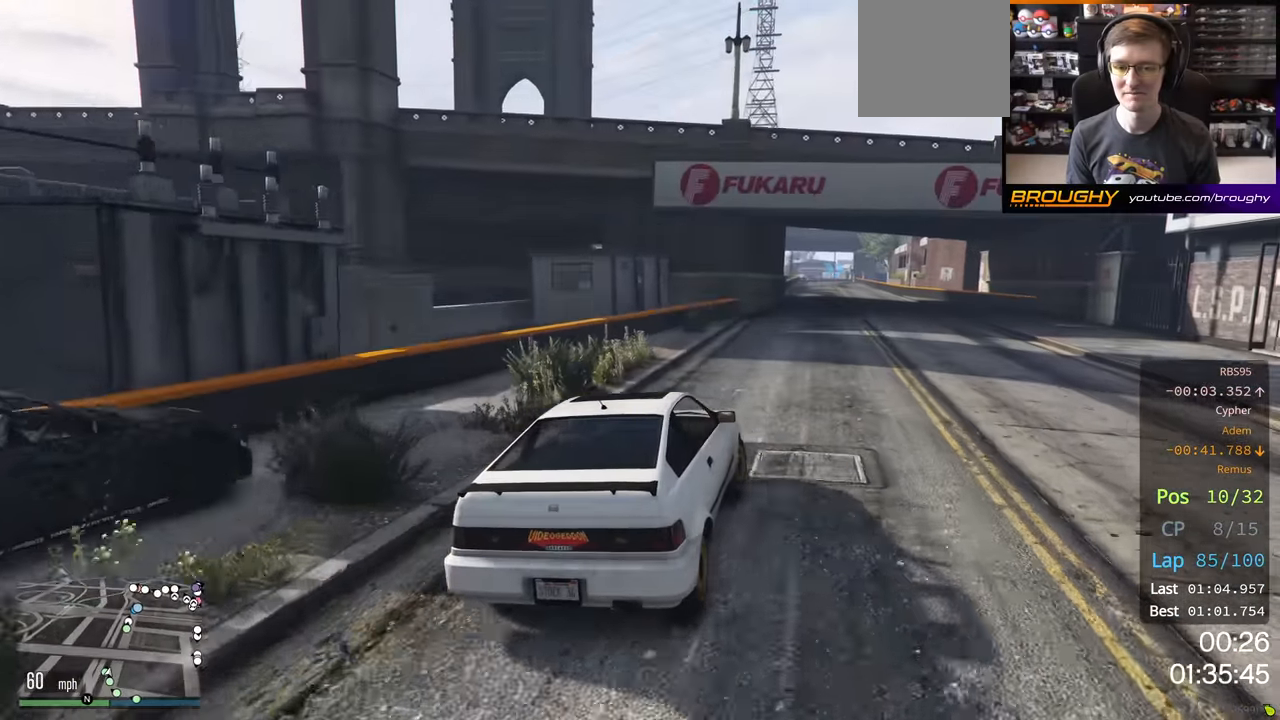
{"buttons": ["R2"], "left_stick": "center", "right_stick": "center", "events": [[133, "left_stick", "right"], [250, "left_stick", "center"]]}
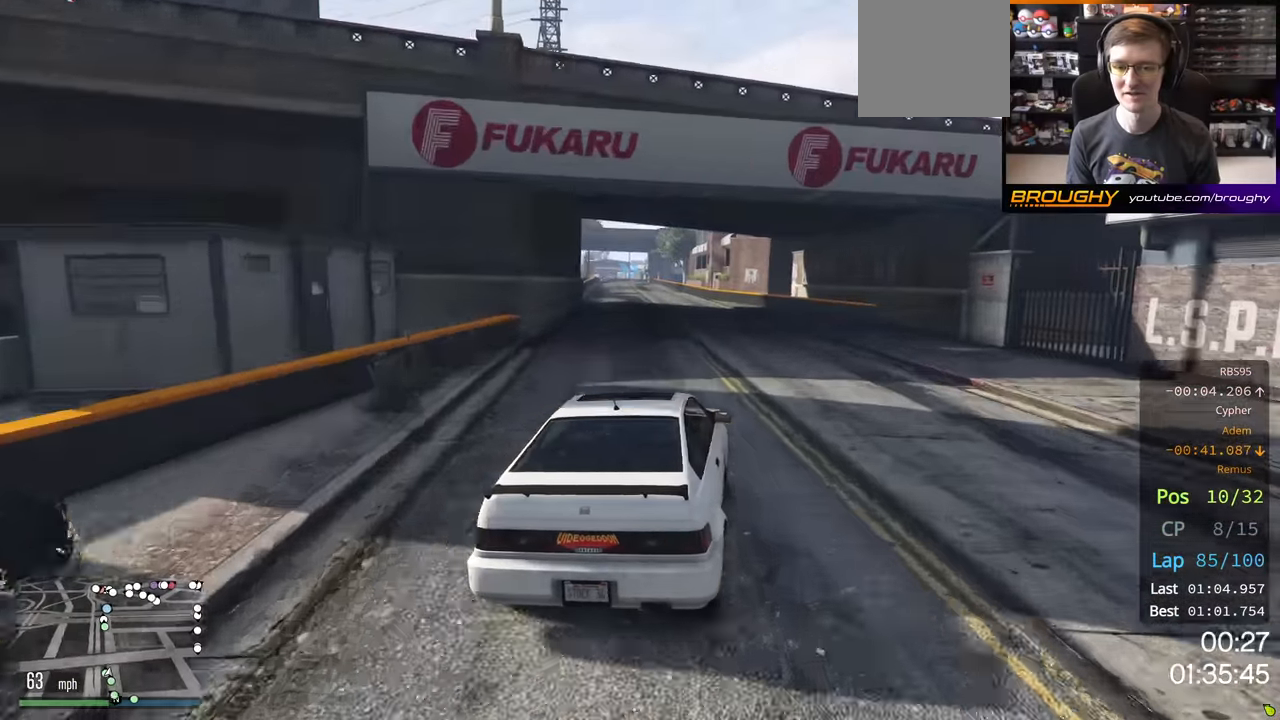
{"buttons": ["R2"], "left_stick": "up-left", "right_stick": "center", "events": [[466, "left_stick", "up-left"]]}
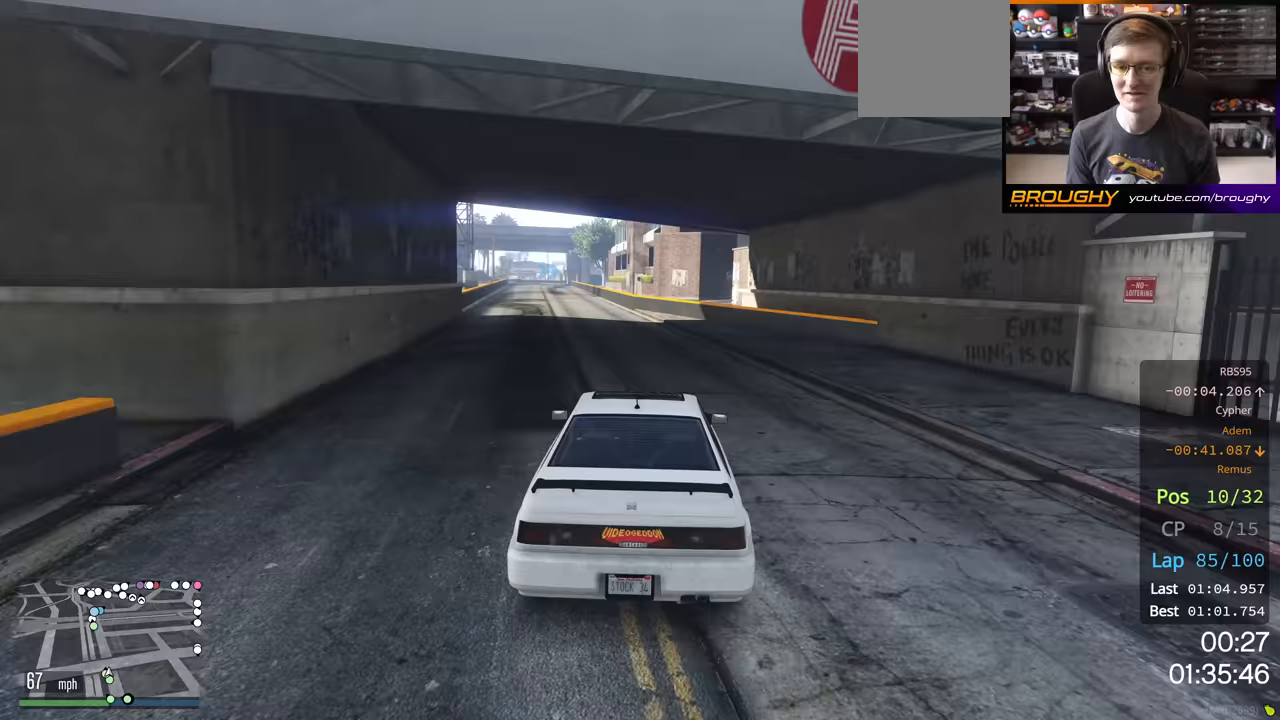
{"buttons": ["R2"], "left_stick": "left", "right_stick": "center", "events": [[67, "left_stick", "center"], [217, "left_stick", "up-left"], [333, "left_stick", "center"], [433, "left_stick", "left"]]}
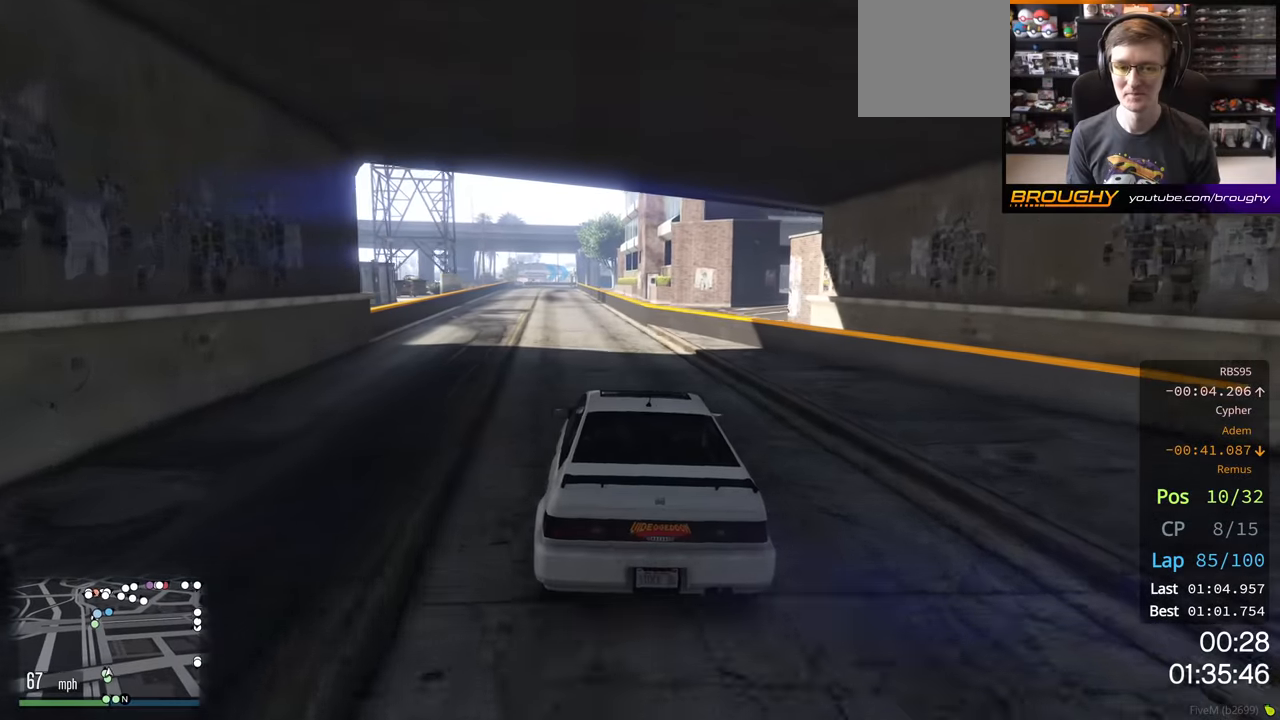
{"buttons": ["R2"], "left_stick": "center", "right_stick": "center", "events": [[50, "left_stick", "center"]]}
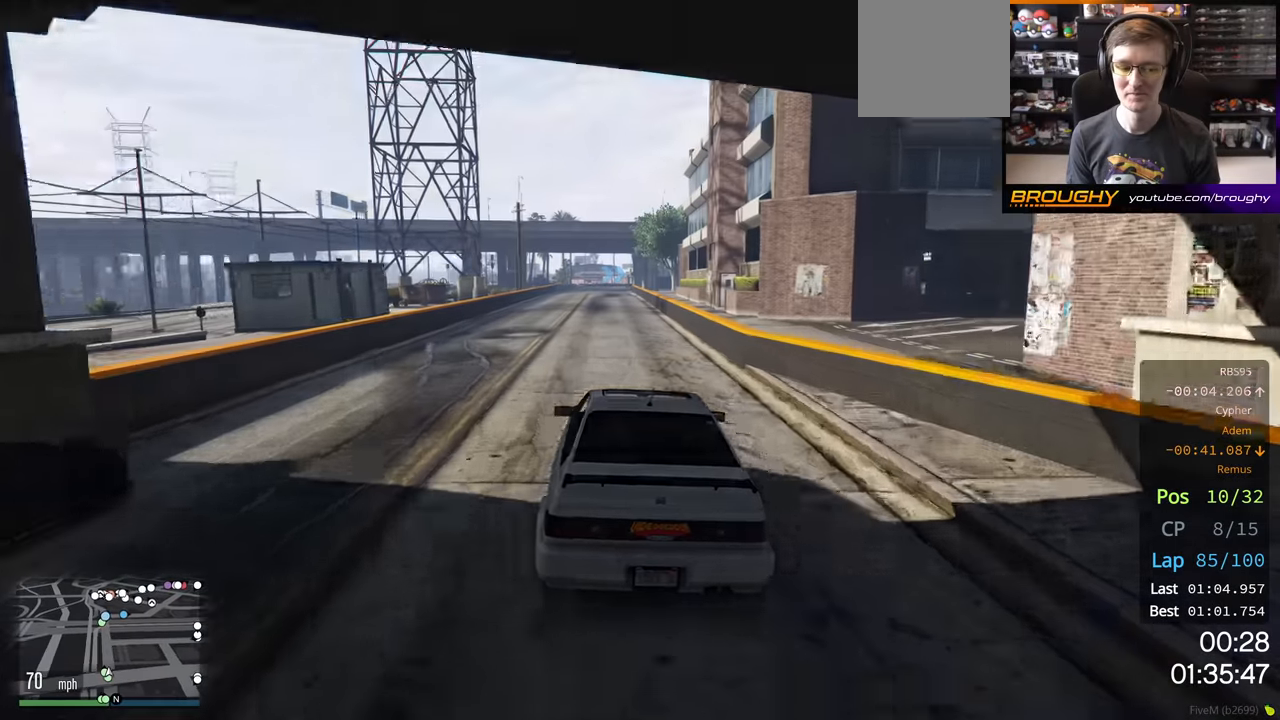
{"buttons": ["R2"], "left_stick": "center", "right_stick": "center", "events": []}
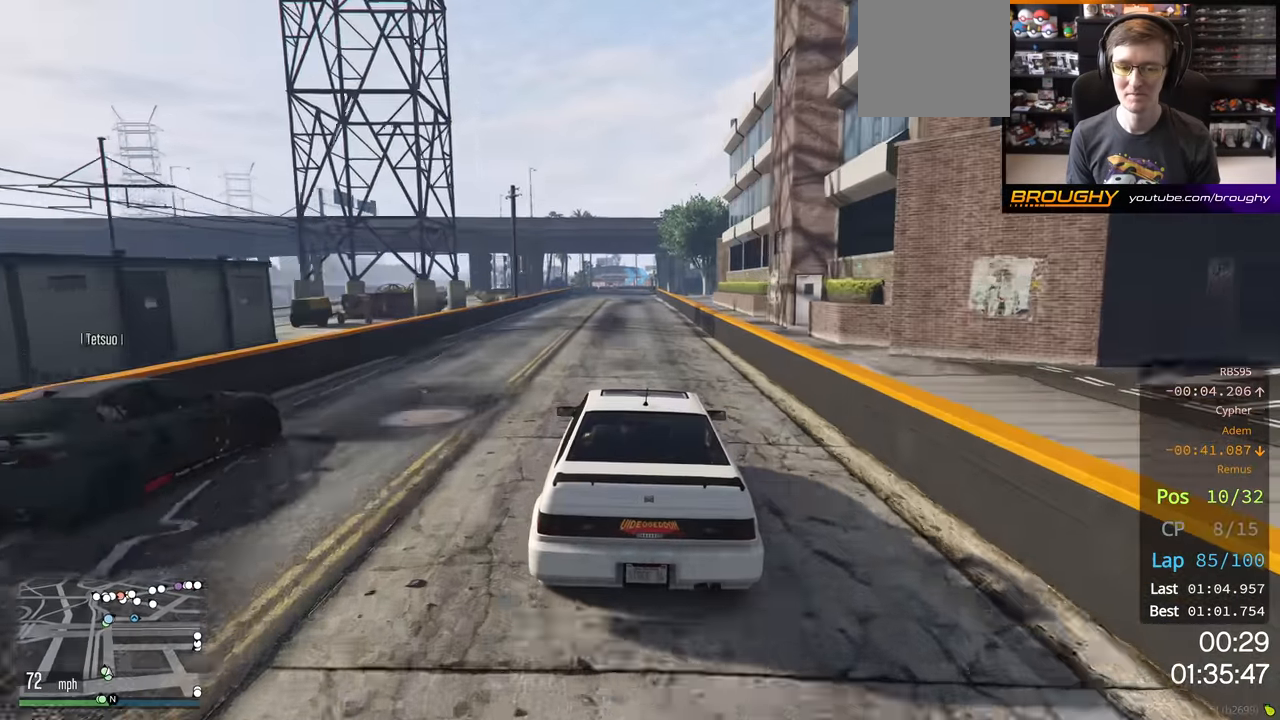
{"buttons": ["R2"], "left_stick": "center", "right_stick": "center", "events": []}
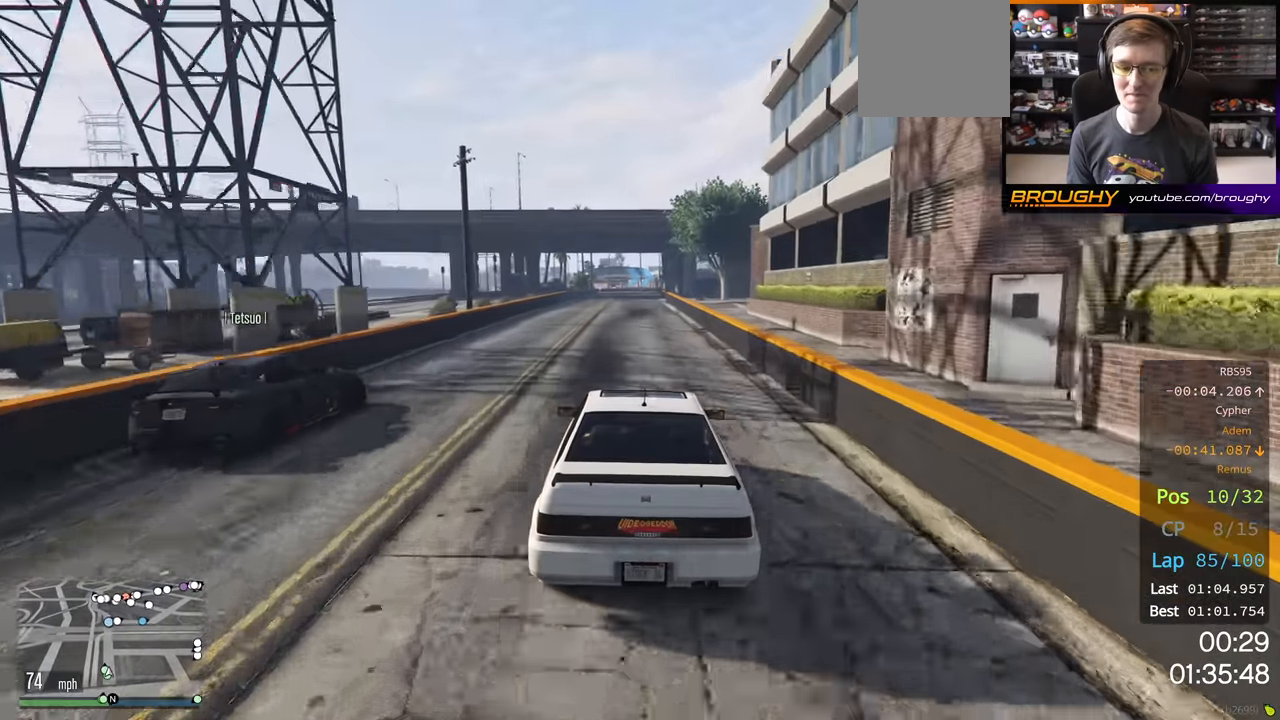
{"buttons": ["R2"], "left_stick": "center", "right_stick": "center", "events": []}
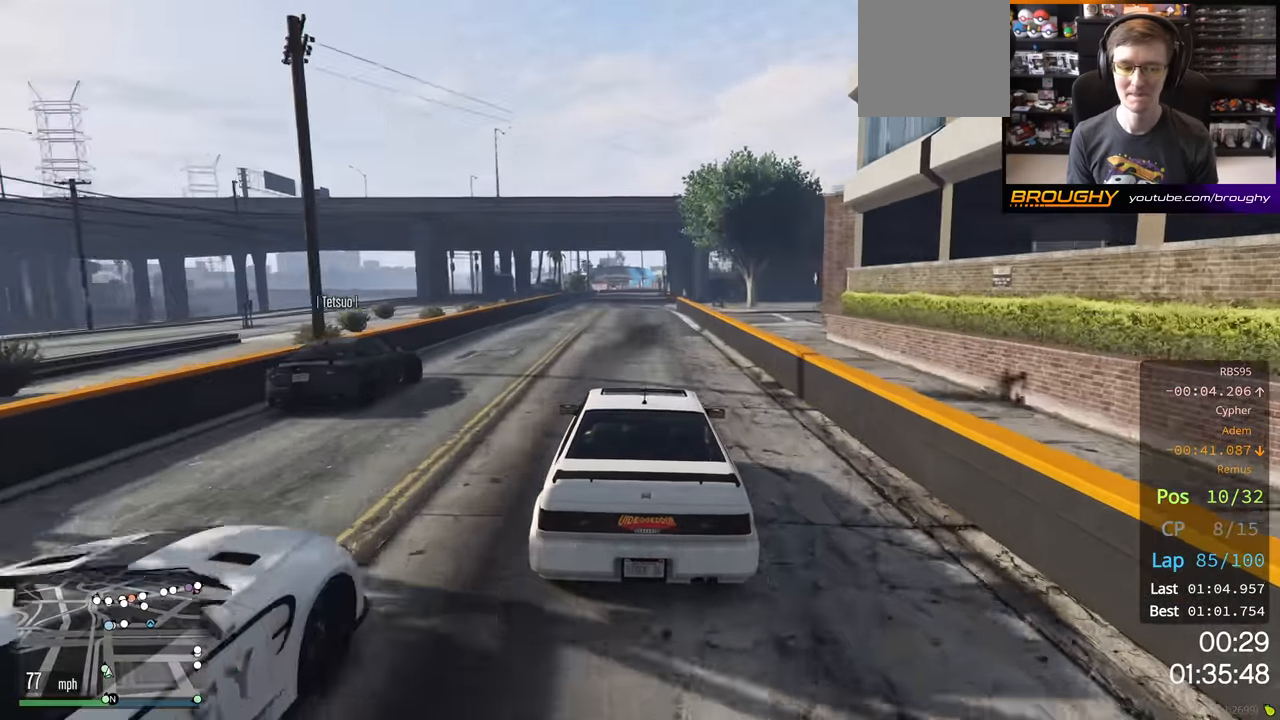
{"buttons": ["R2"], "left_stick": "center", "right_stick": "center", "events": []}
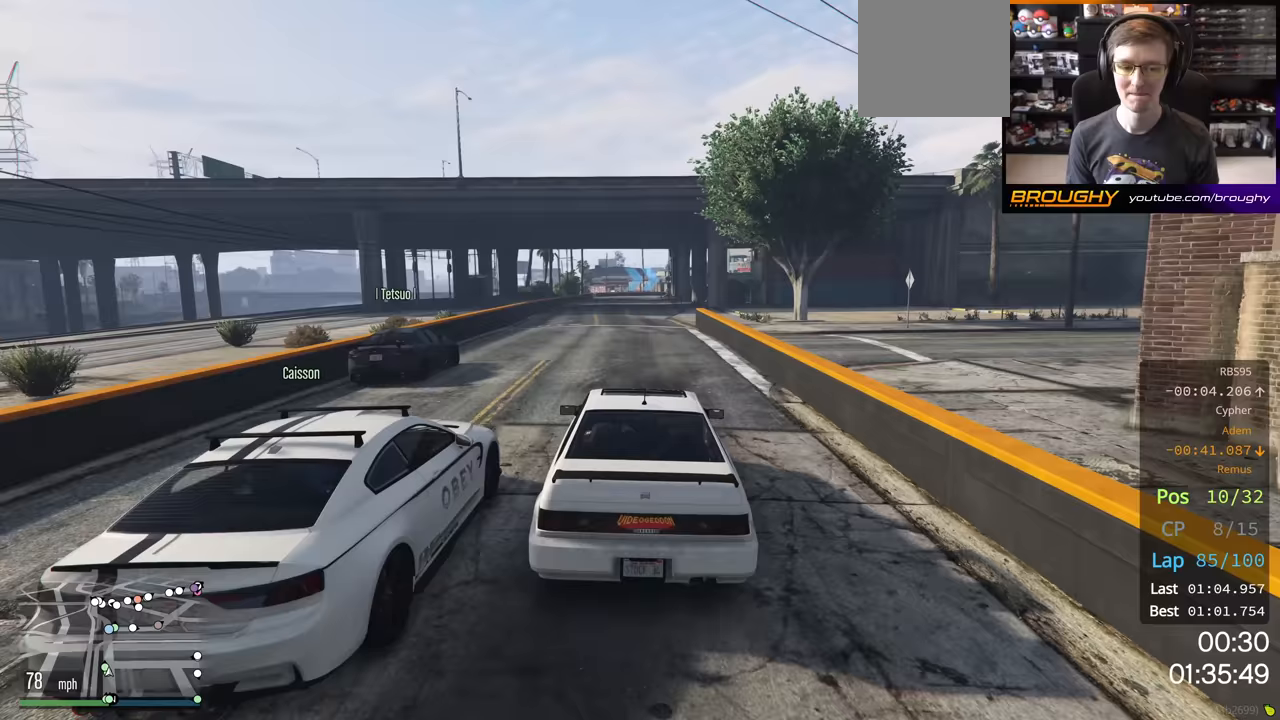
{"buttons": ["R2"], "left_stick": "center", "right_stick": "center", "events": []}